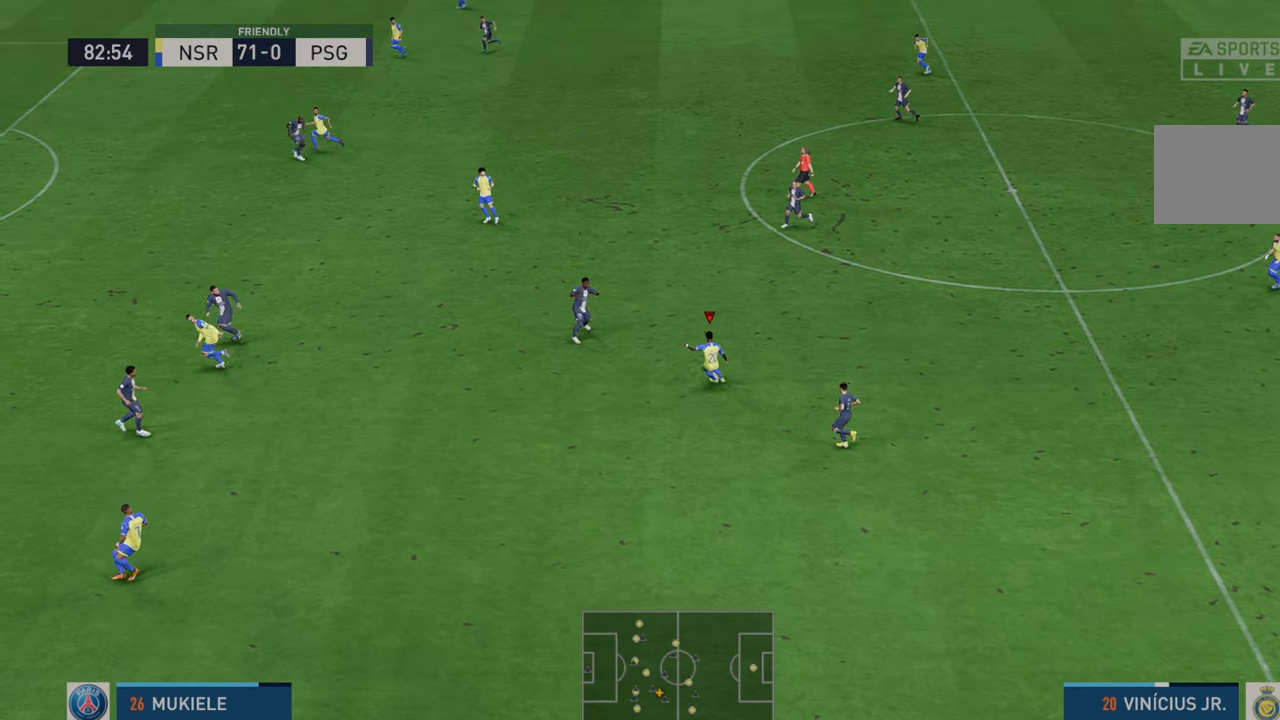
Gameplay with a controller (Xbox layout); each line is a JSON object with the inputs held at the frame after it. "events" lists button and stick changes between this image and that frame as [ms after this image, input, new state], when the widget could be followed in between. Not read: L3 R3.
{"buttons": ["R2"], "left_stick": "left", "right_stick": "center", "events": [[467, "left_stick", "left"]]}
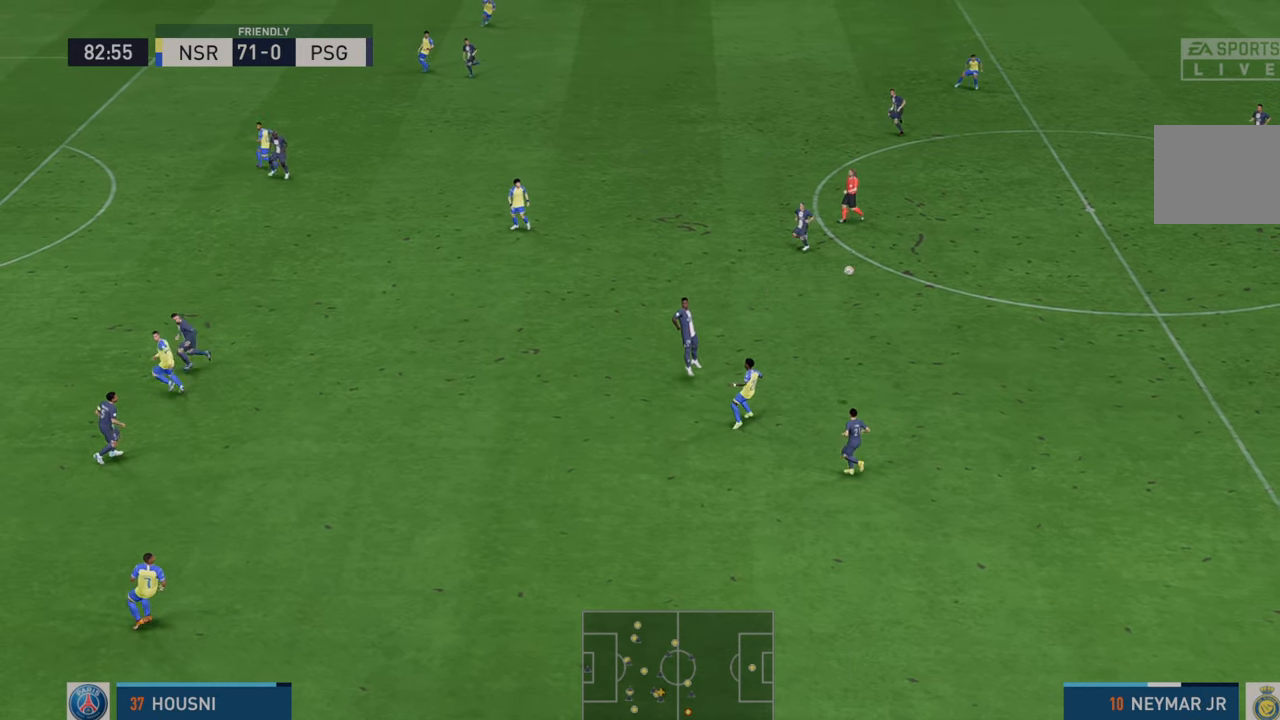
{"buttons": ["R2"], "left_stick": "center", "right_stick": "center", "events": [[183, "left_stick", "up"], [283, "left_stick", "up-right"], [450, "left_stick", "center"]]}
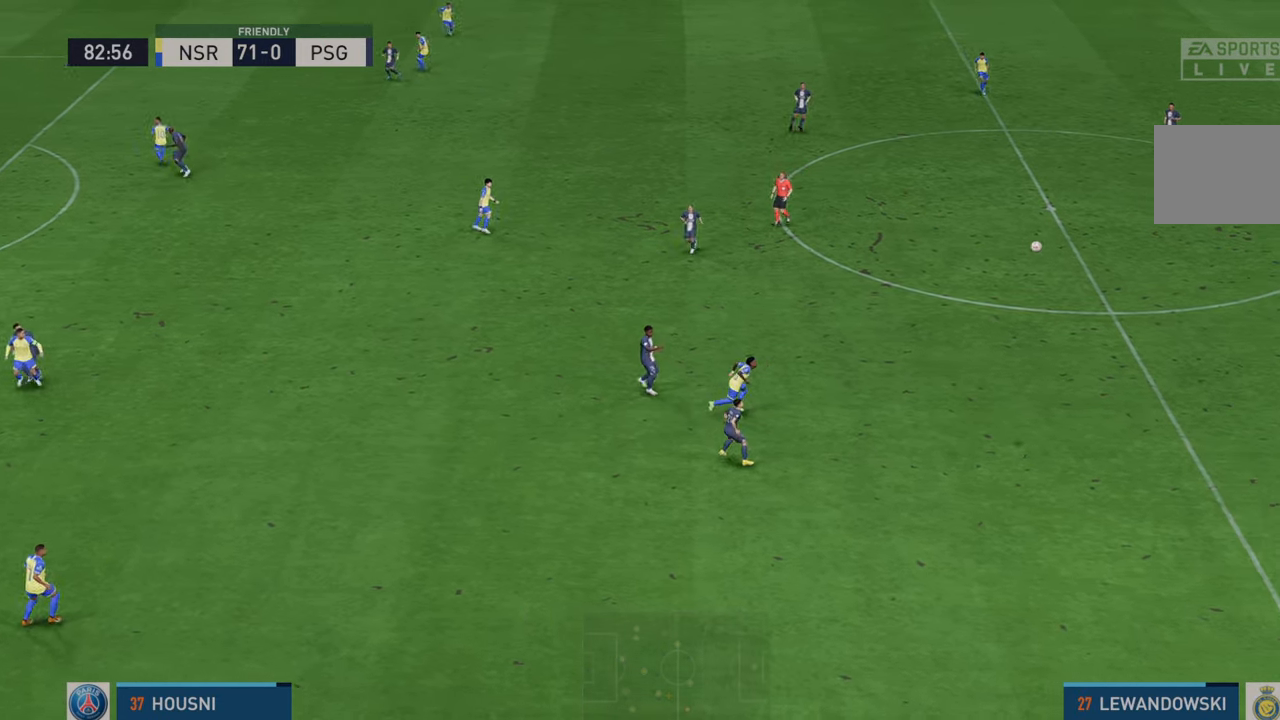
{"buttons": ["R2"], "left_stick": "left", "right_stick": "center", "events": [[150, "left_stick", "up-left"], [400, "left_stick", "left"]]}
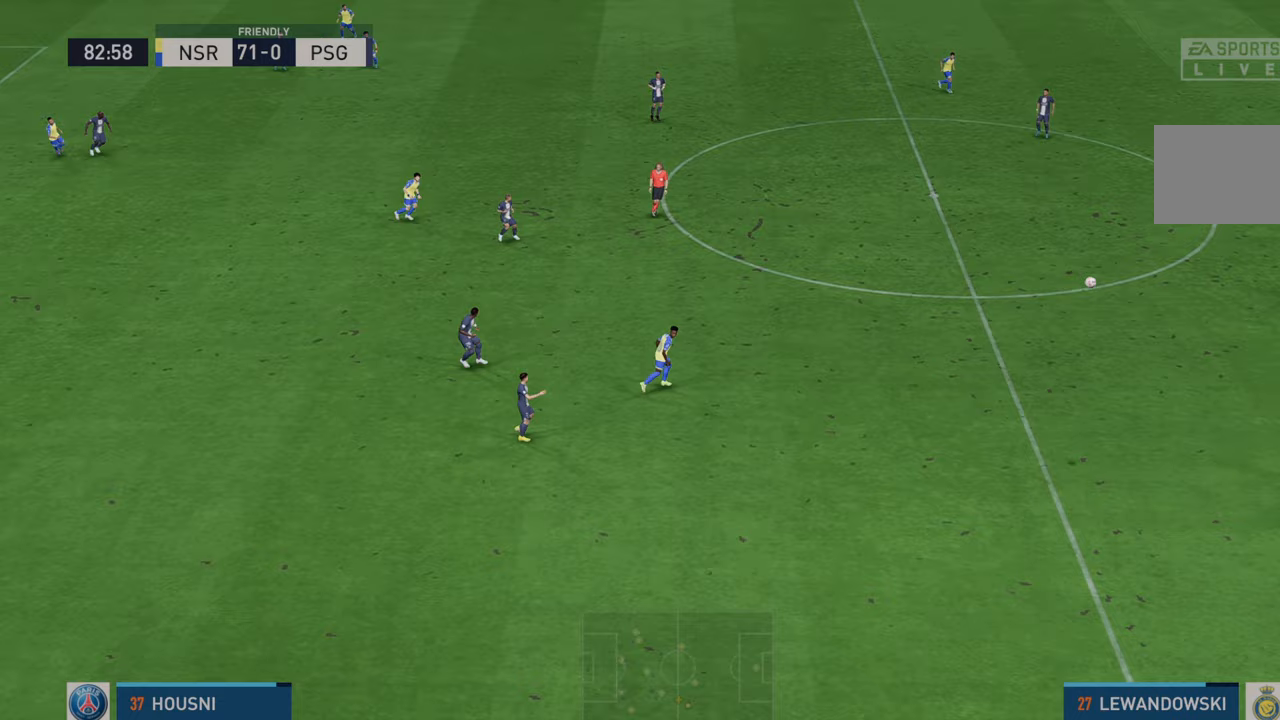
{"buttons": ["A", "R2"], "left_stick": "left", "right_stick": "center", "events": [[450, "A", "down"]]}
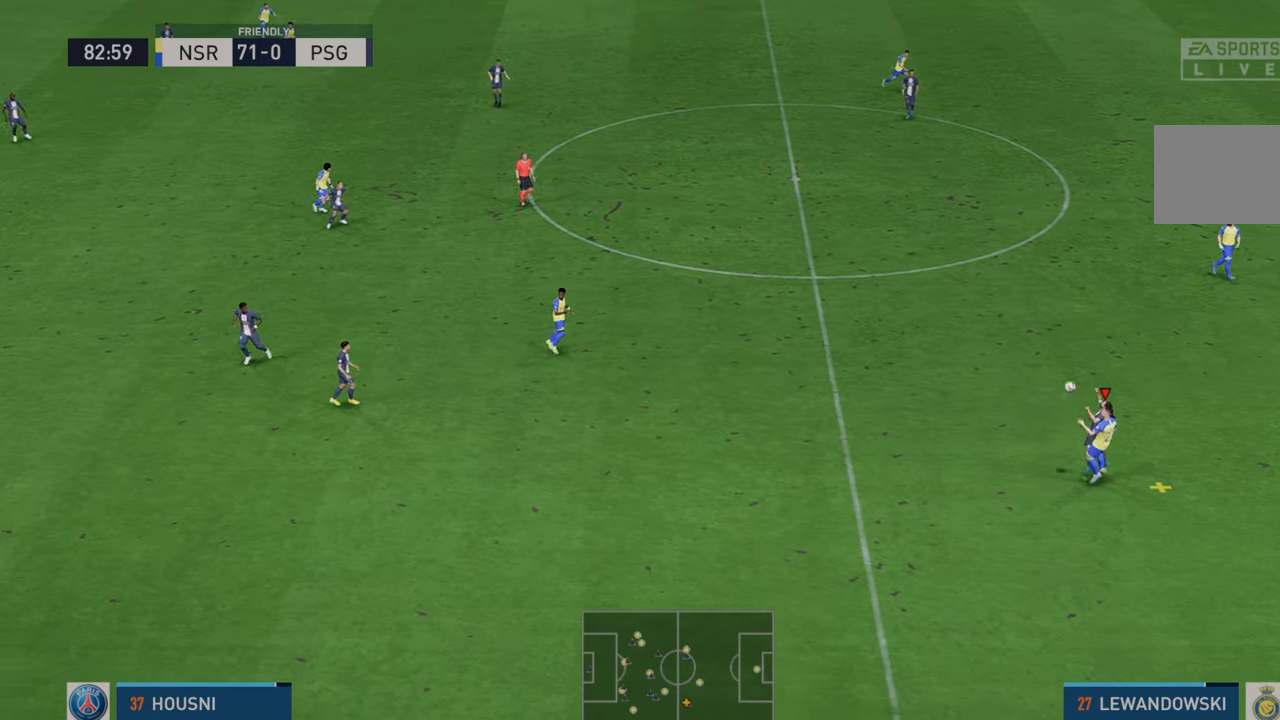
{"buttons": ["R2"], "left_stick": "up-left", "right_stick": "center", "events": [[17, "left_stick", "up-left"], [50, "A", "up"]]}
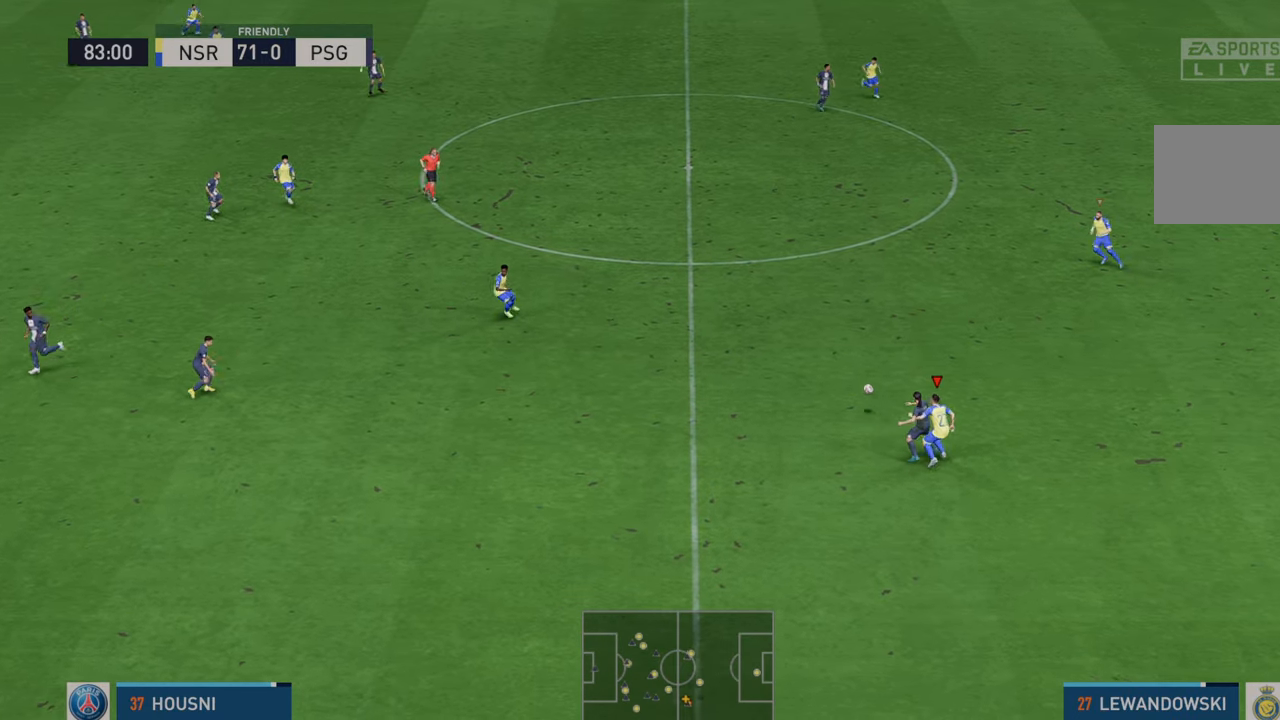
{"buttons": ["R2"], "left_stick": "up-left", "right_stick": "center", "events": []}
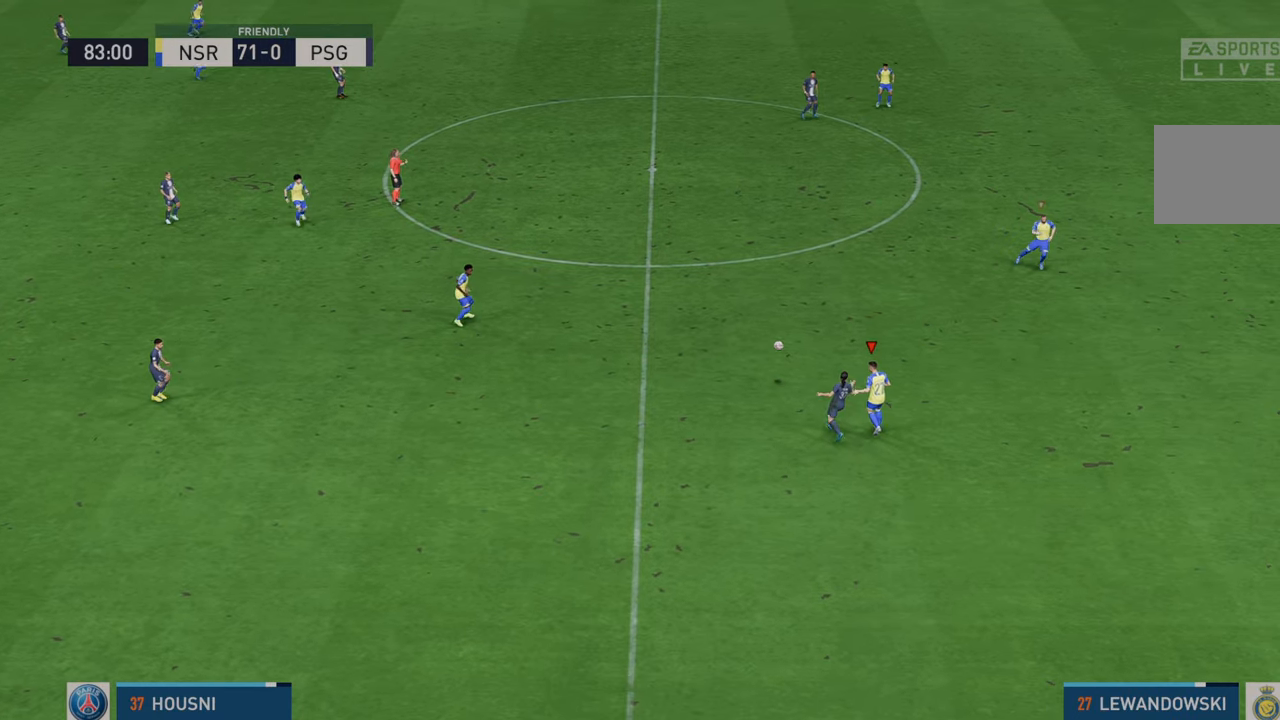
{"buttons": ["R2"], "left_stick": "up-left", "right_stick": "center", "events": []}
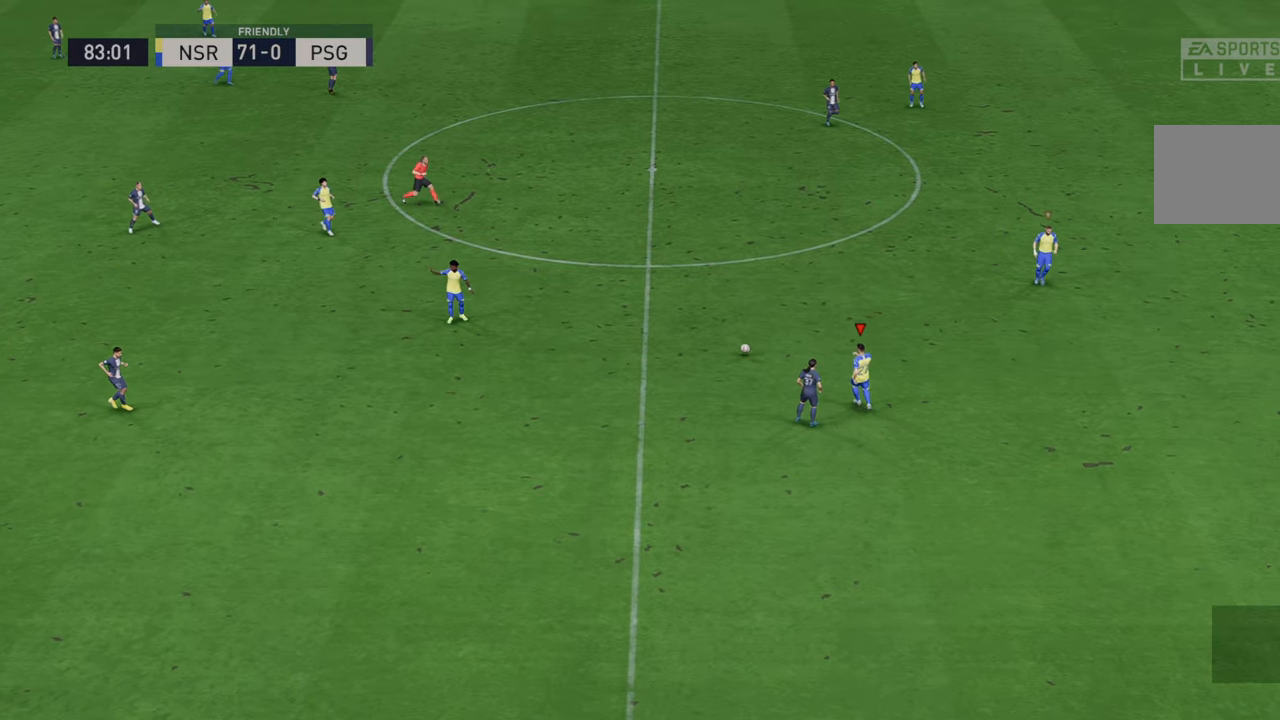
{"buttons": [], "left_stick": "center", "right_stick": "center", "events": [[167, "left_stick", "center"], [217, "R2", "up"]]}
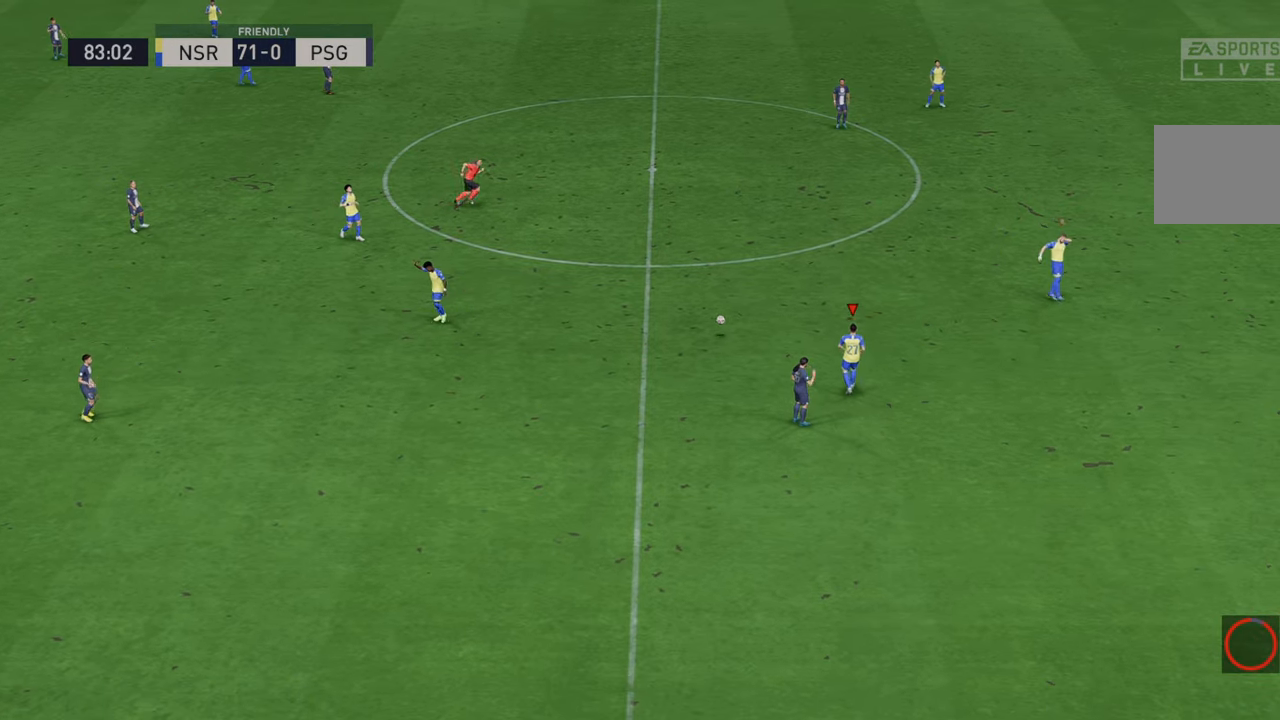
{"buttons": [], "left_stick": "center", "right_stick": "center", "events": [[250, "R1", "down"], [283, "L1", "down"], [450, "L1", "up"], [483, "R1", "up"]]}
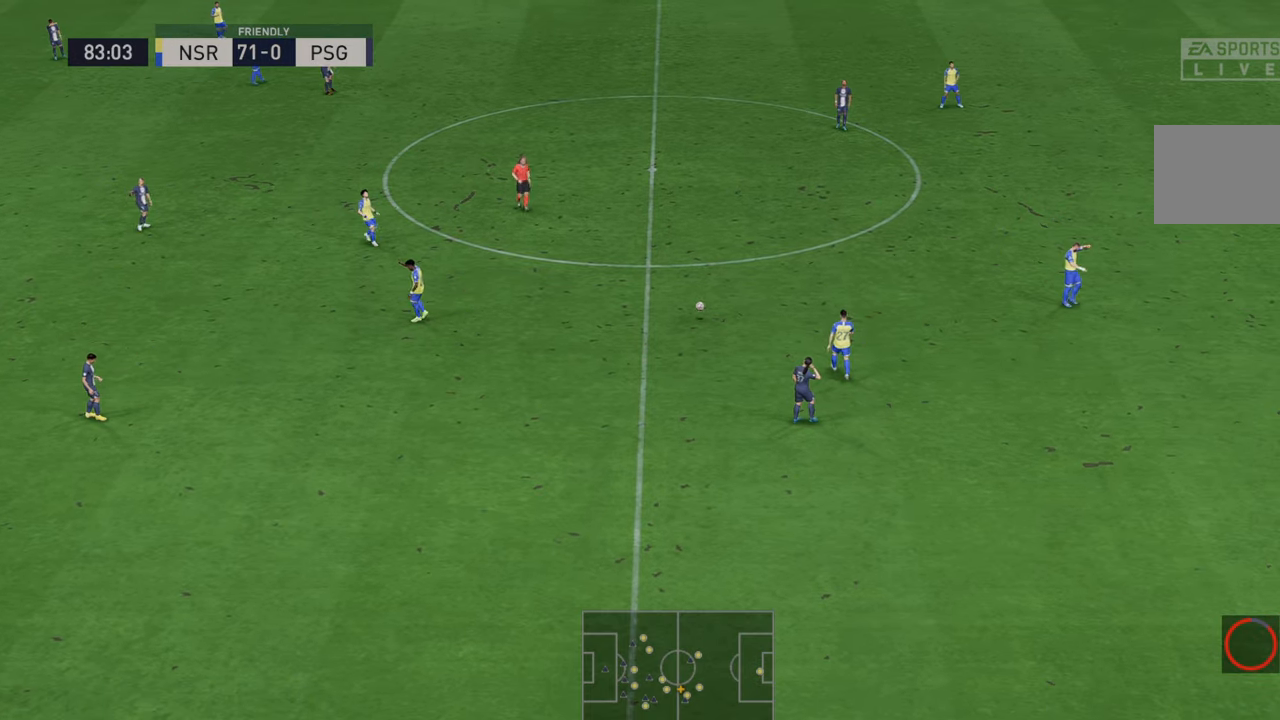
{"buttons": ["R1"], "left_stick": "center", "right_stick": "center", "events": [[417, "R1", "down"]]}
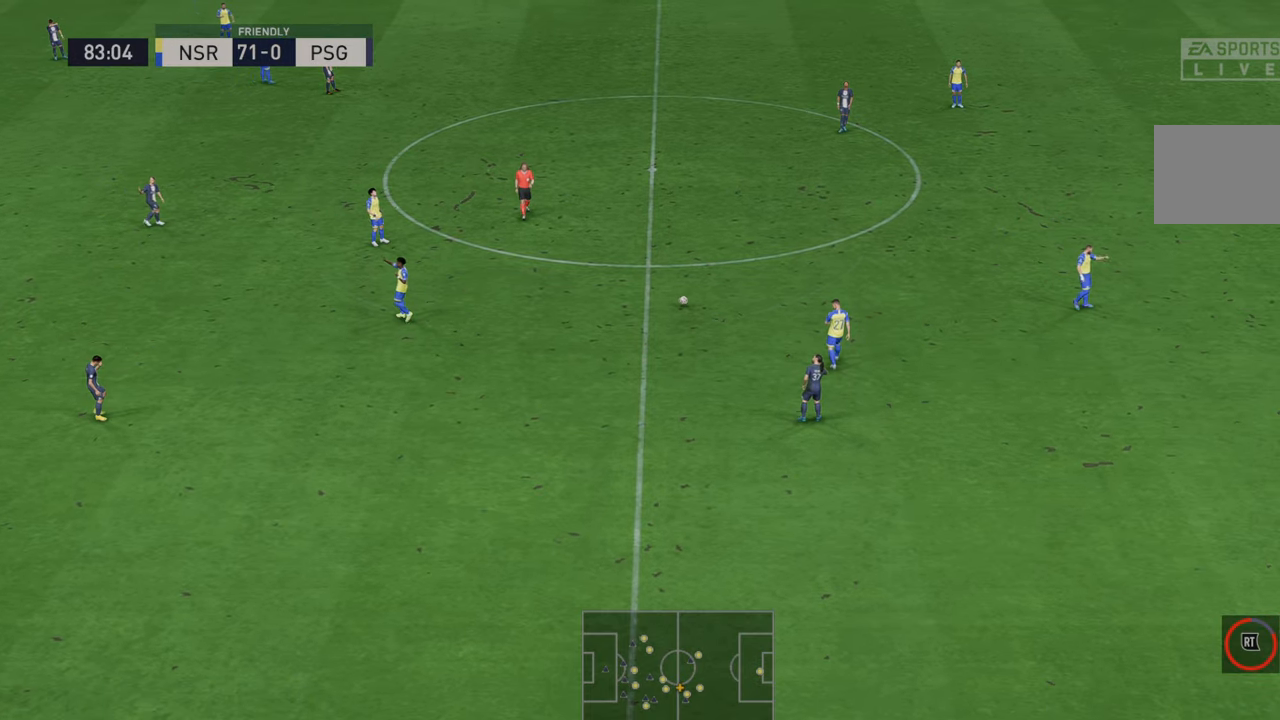
{"buttons": [], "left_stick": "center", "right_stick": "center", "events": [[83, "R1", "up"]]}
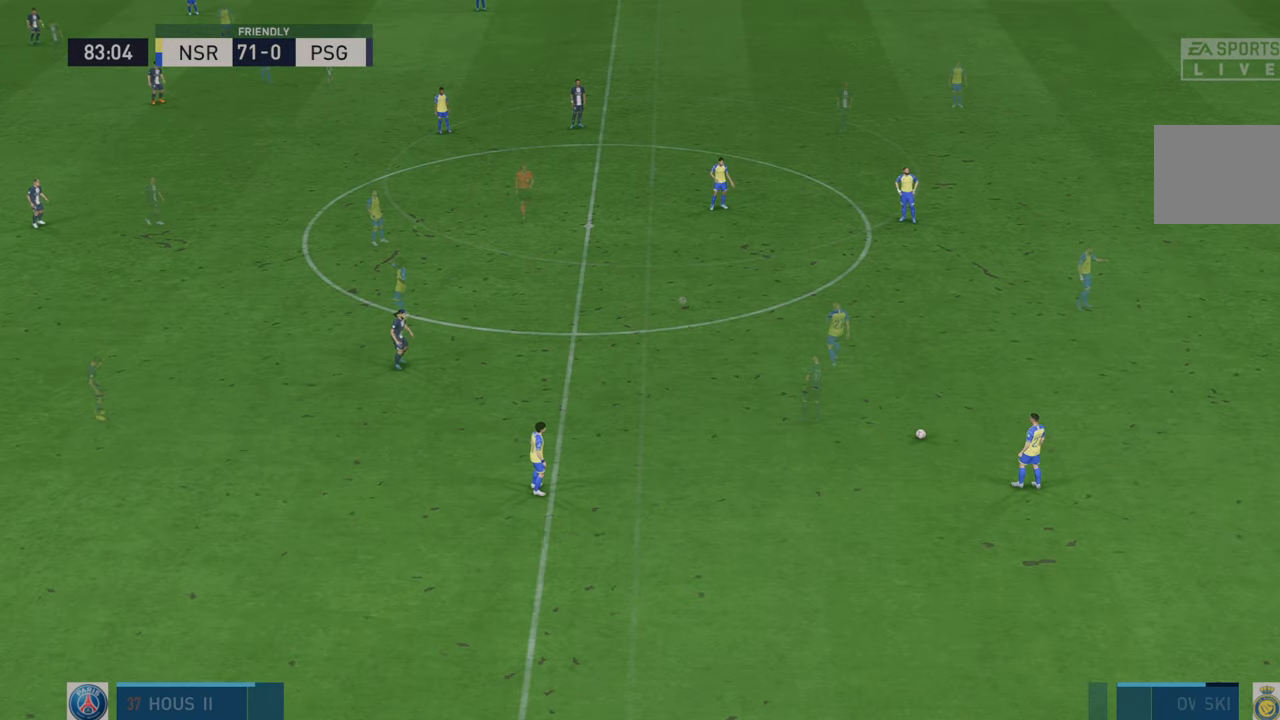
{"buttons": ["A"], "left_stick": "center", "right_stick": "center", "events": [[300, "A", "down"]]}
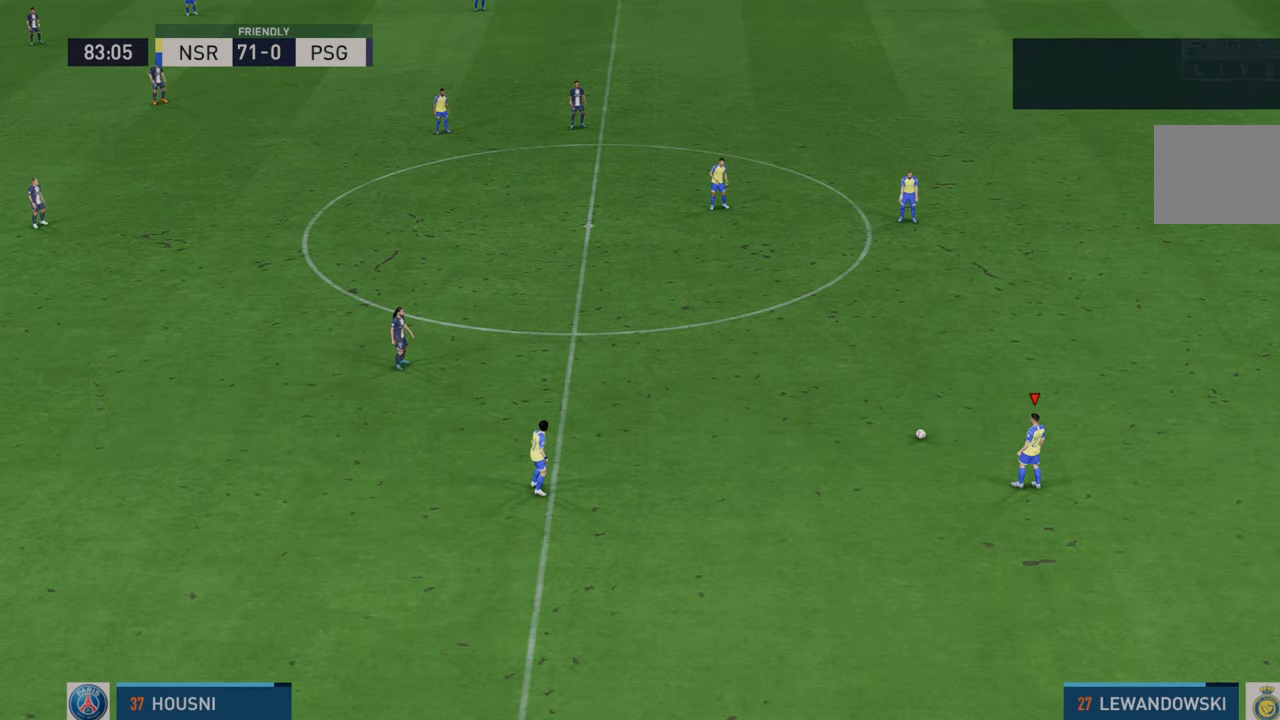
{"buttons": ["R2"], "left_stick": "left", "right_stick": "center", "events": [[67, "left_stick", "down-left"], [150, "A", "up"], [217, "left_stick", "left"], [450, "R2", "down"]]}
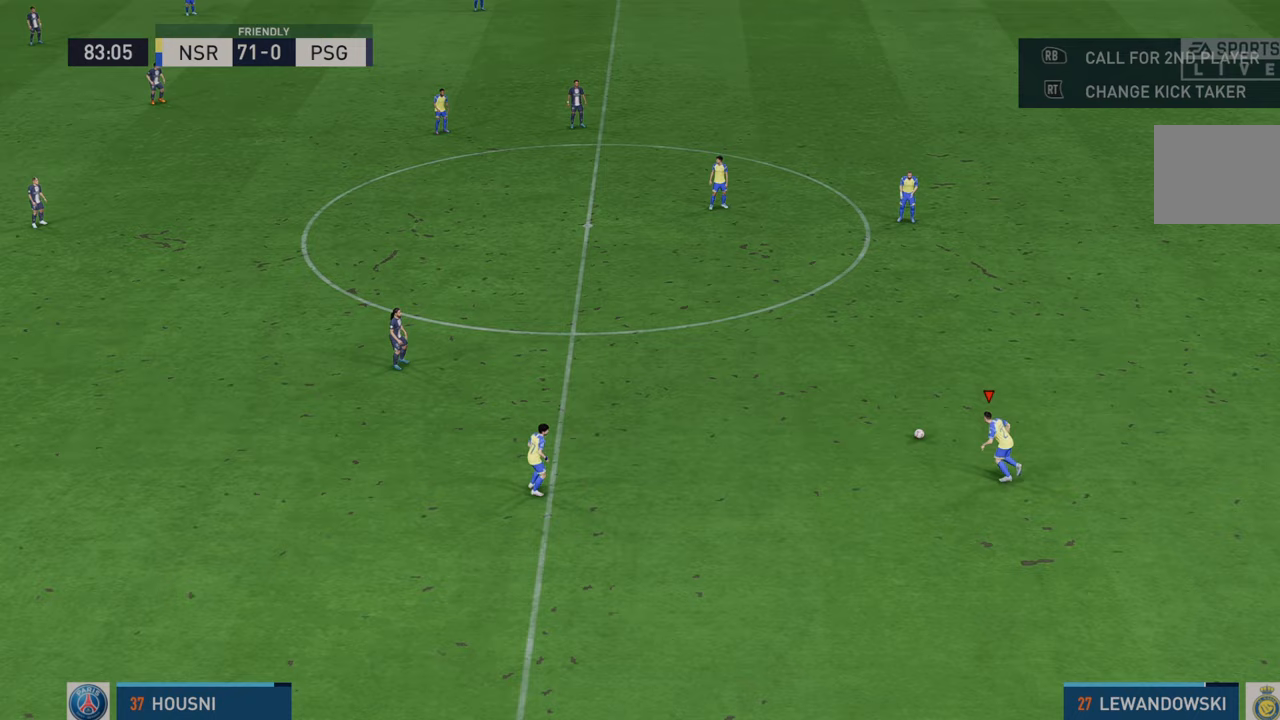
{"buttons": ["R2"], "left_stick": "left", "right_stick": "center", "events": []}
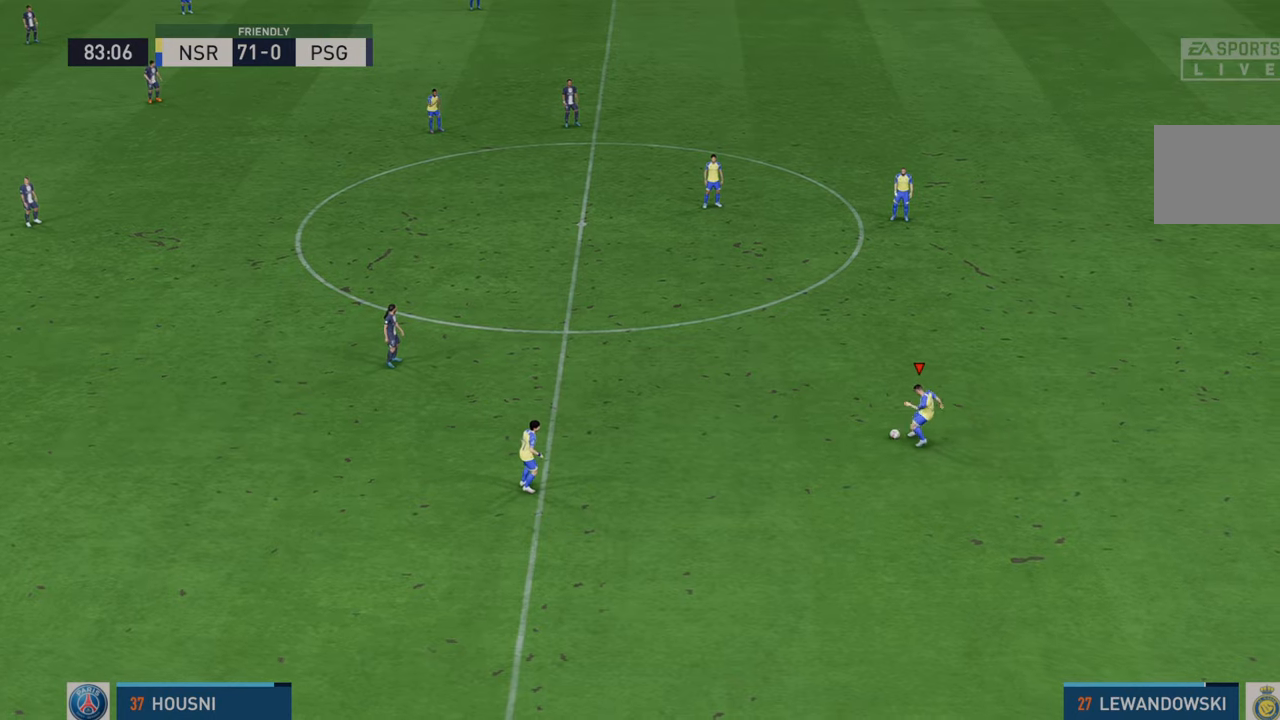
{"buttons": ["R2"], "left_stick": "left", "right_stick": "center", "events": []}
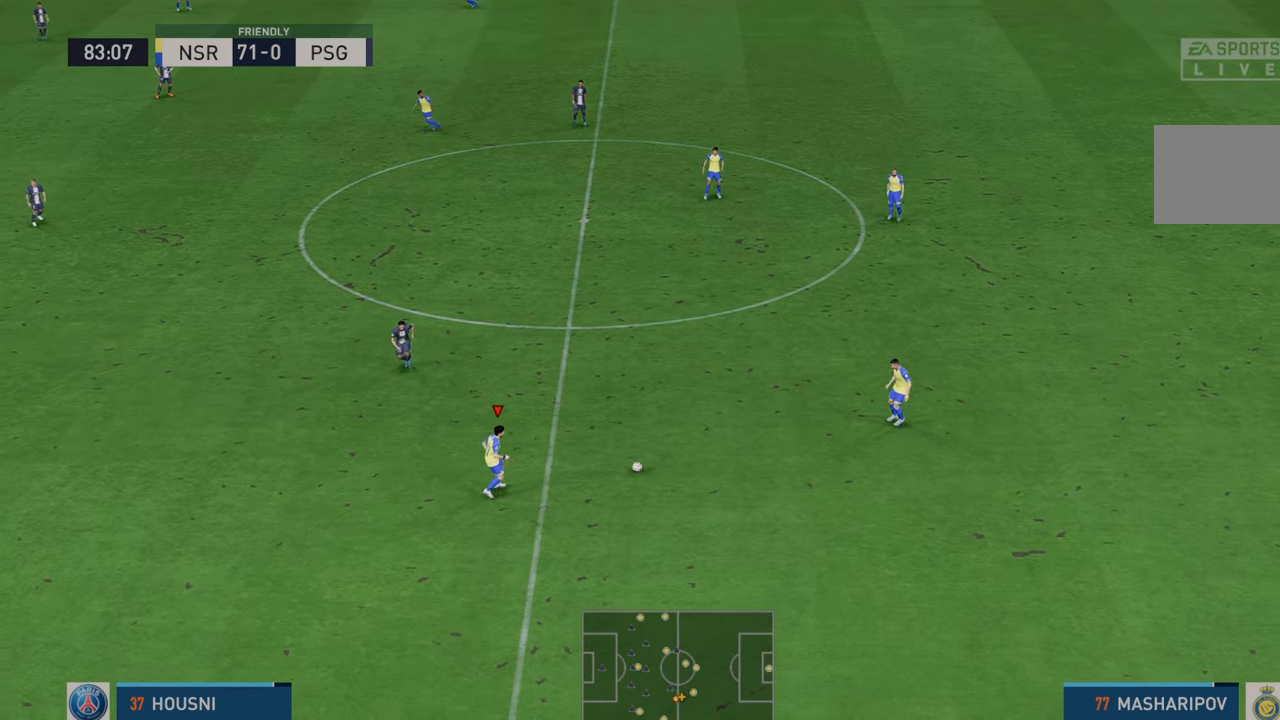
{"buttons": ["R2"], "left_stick": "left", "right_stick": "center", "events": []}
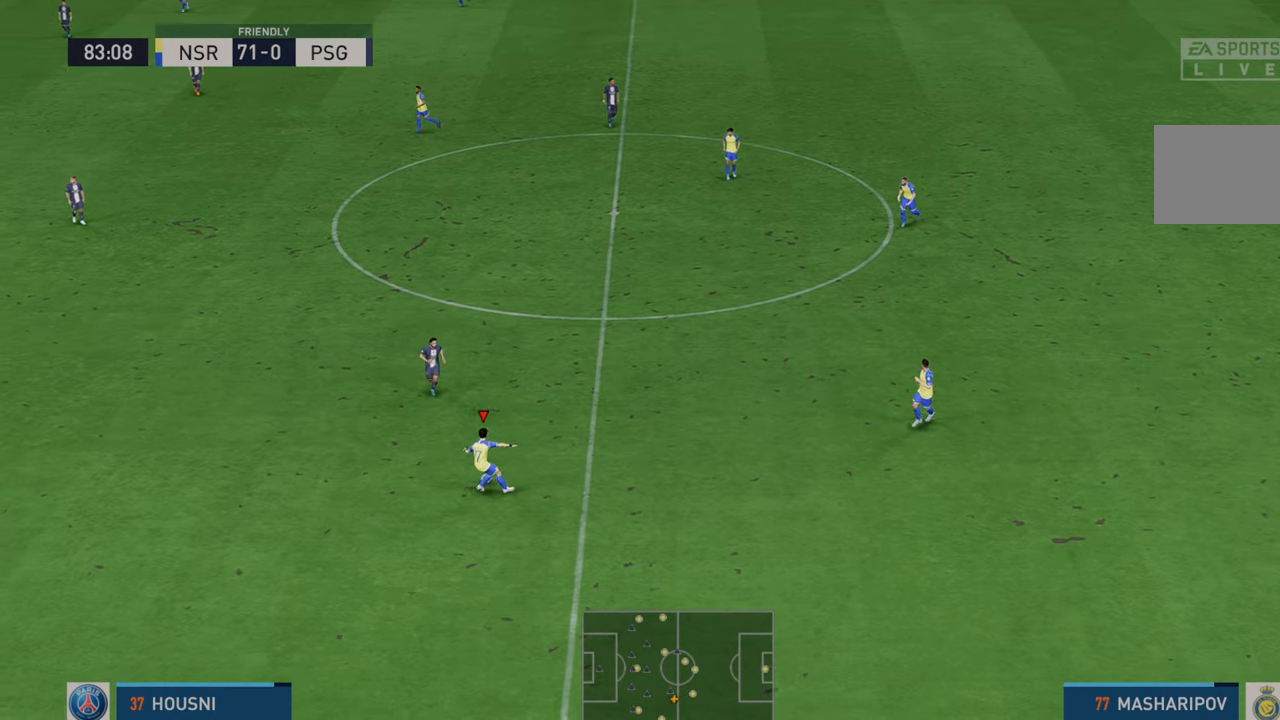
{"buttons": ["R2"], "left_stick": "left", "right_stick": "center", "events": []}
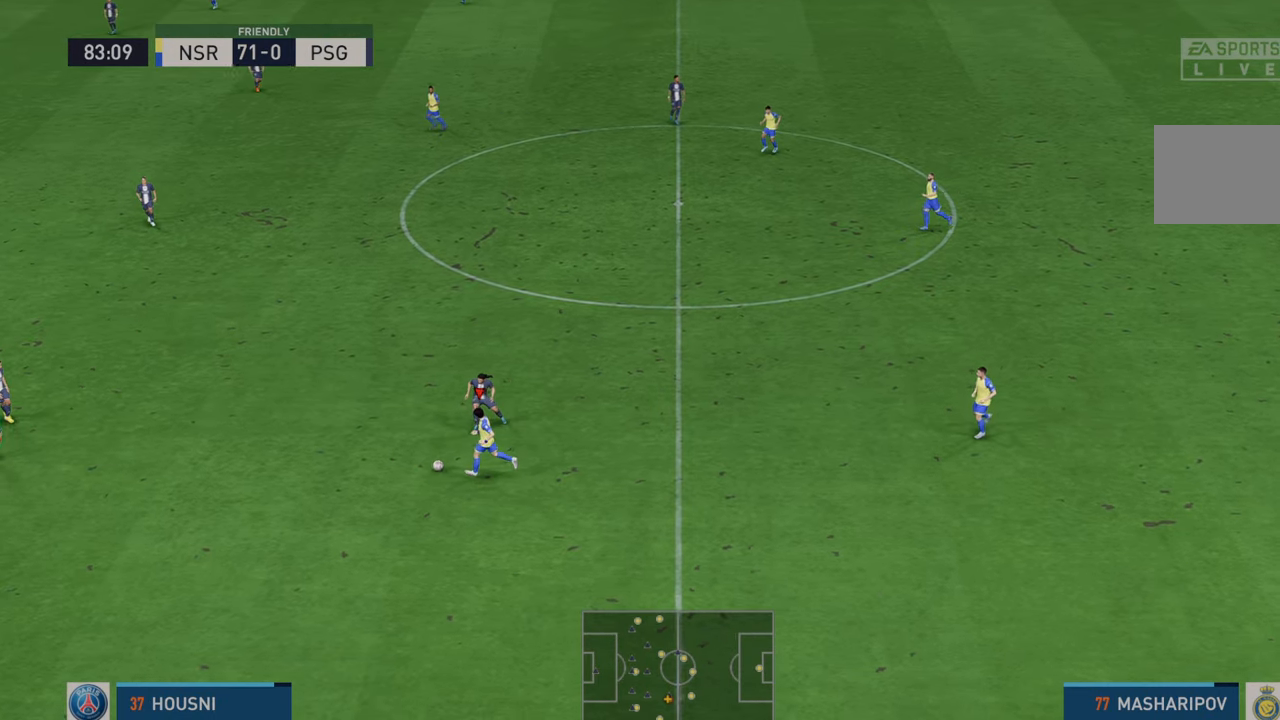
{"buttons": ["R2"], "left_stick": "left", "right_stick": "center", "events": []}
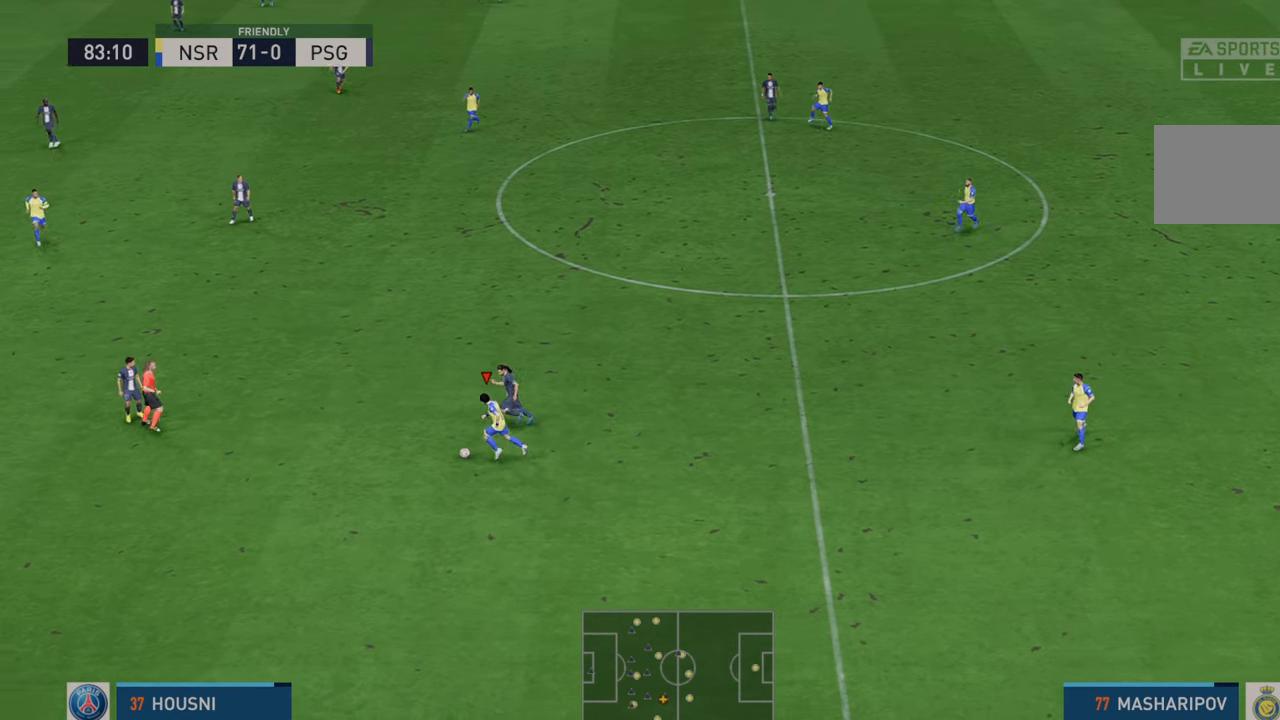
{"buttons": ["R2"], "left_stick": "down-left", "right_stick": "center", "events": [[283, "left_stick", "down-left"]]}
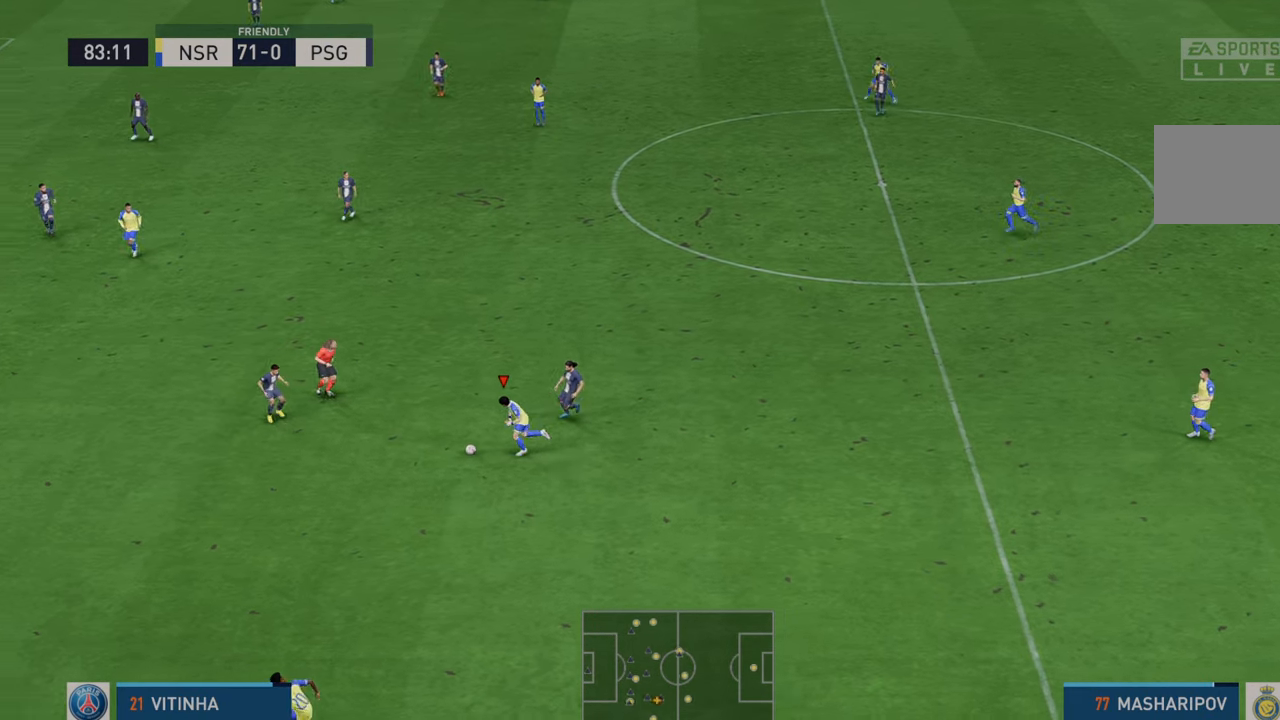
{"buttons": ["R2"], "left_stick": "down-left", "right_stick": "center", "events": [[117, "A", "down"], [233, "A", "up"]]}
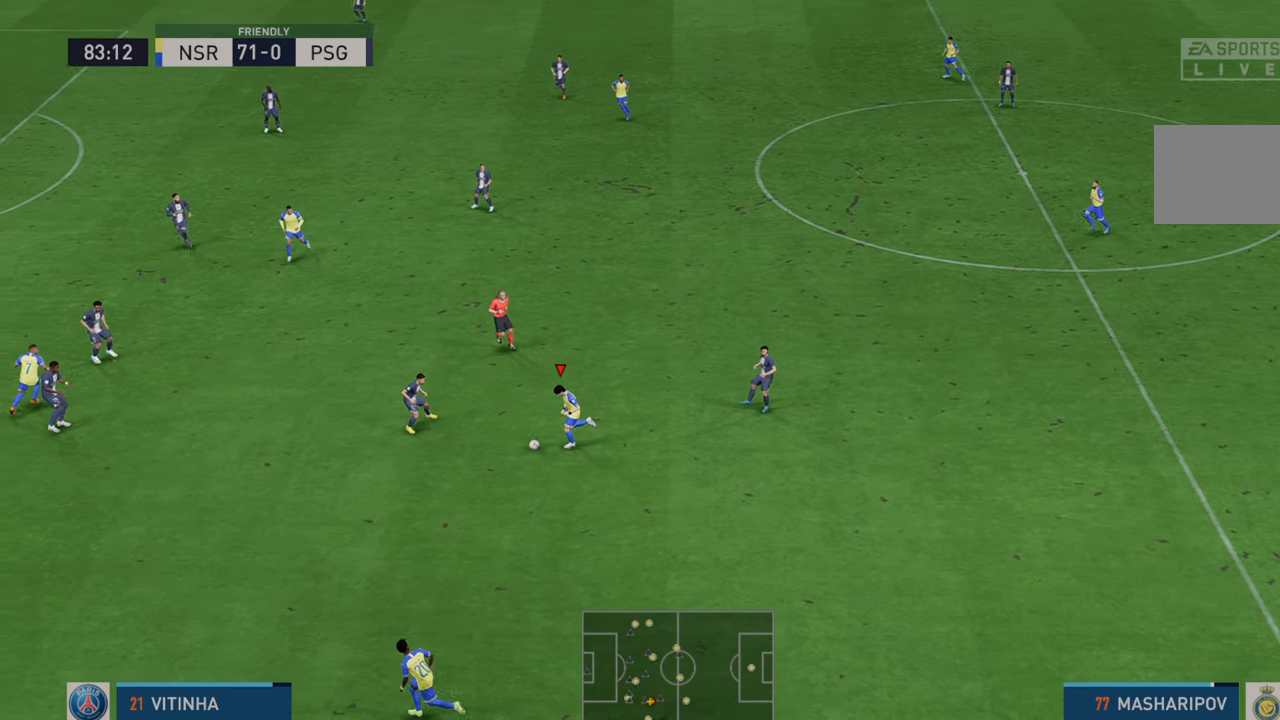
{"buttons": ["R2"], "left_stick": "left", "right_stick": "center", "events": [[417, "left_stick", "left"]]}
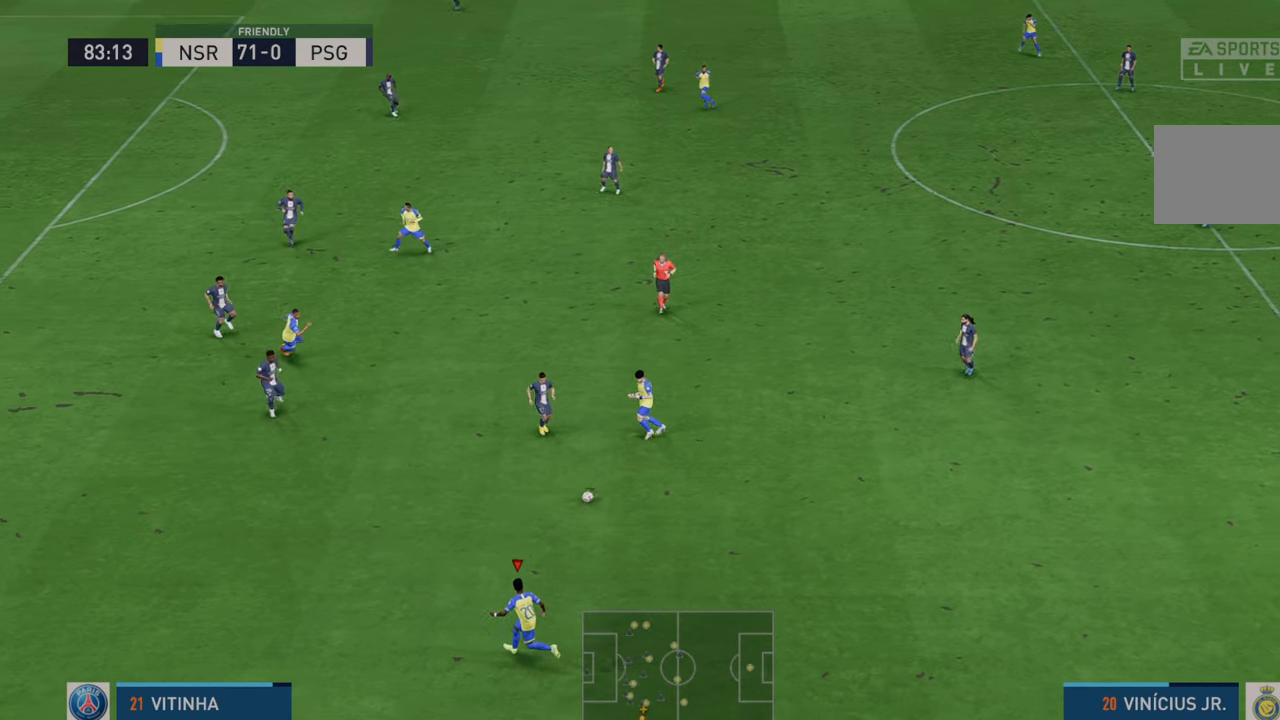
{"buttons": ["R2"], "left_stick": "left", "right_stick": "center", "events": []}
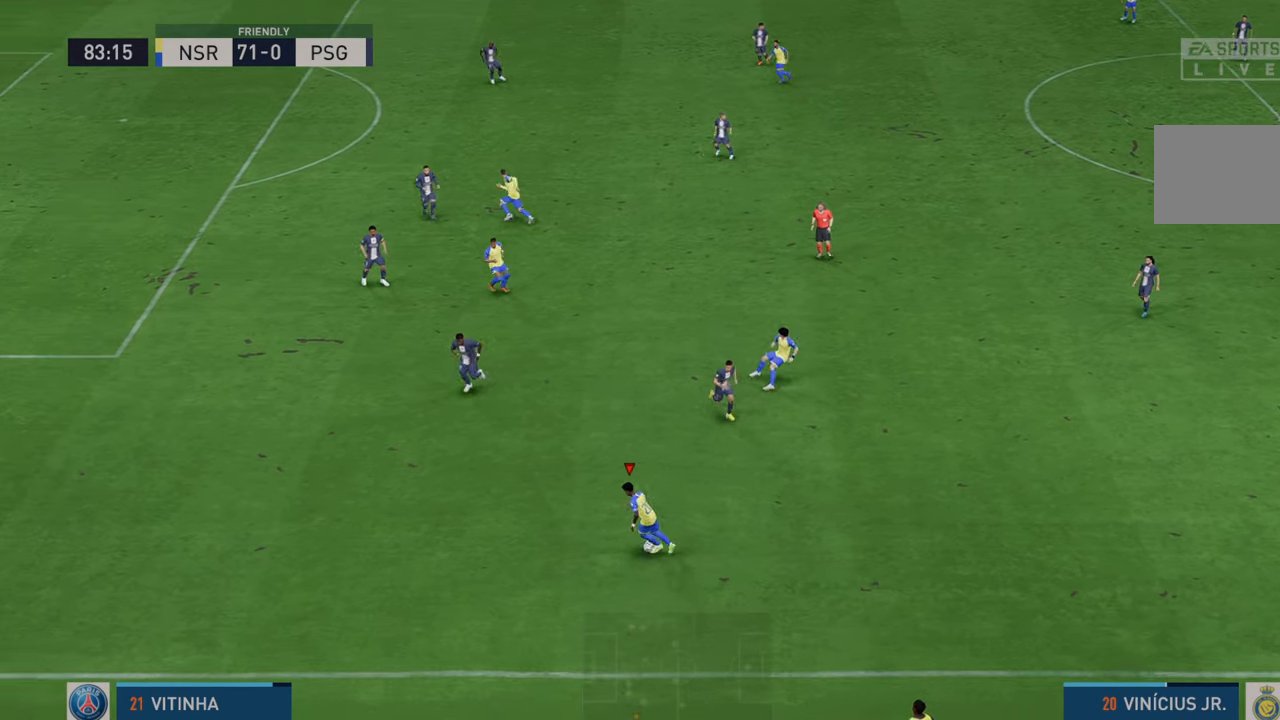
{"buttons": ["R2"], "left_stick": "left", "right_stick": "center", "events": []}
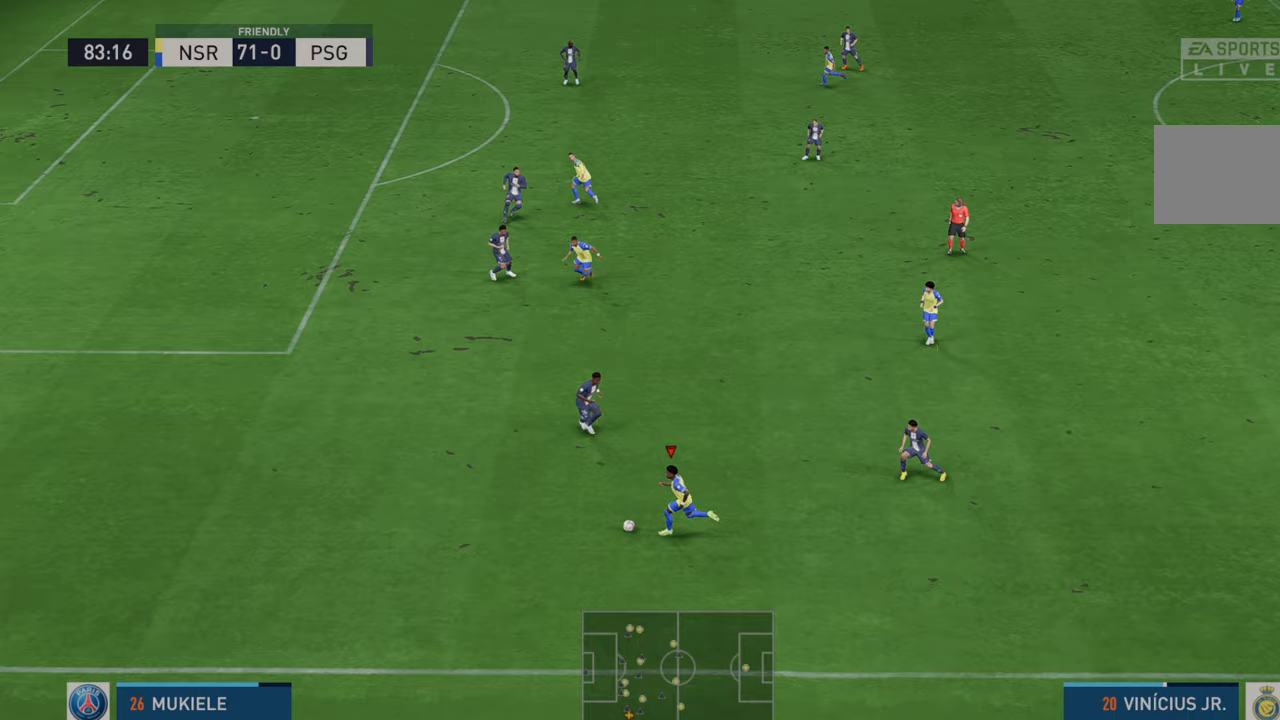
{"buttons": ["R2"], "left_stick": "left", "right_stick": "center", "events": []}
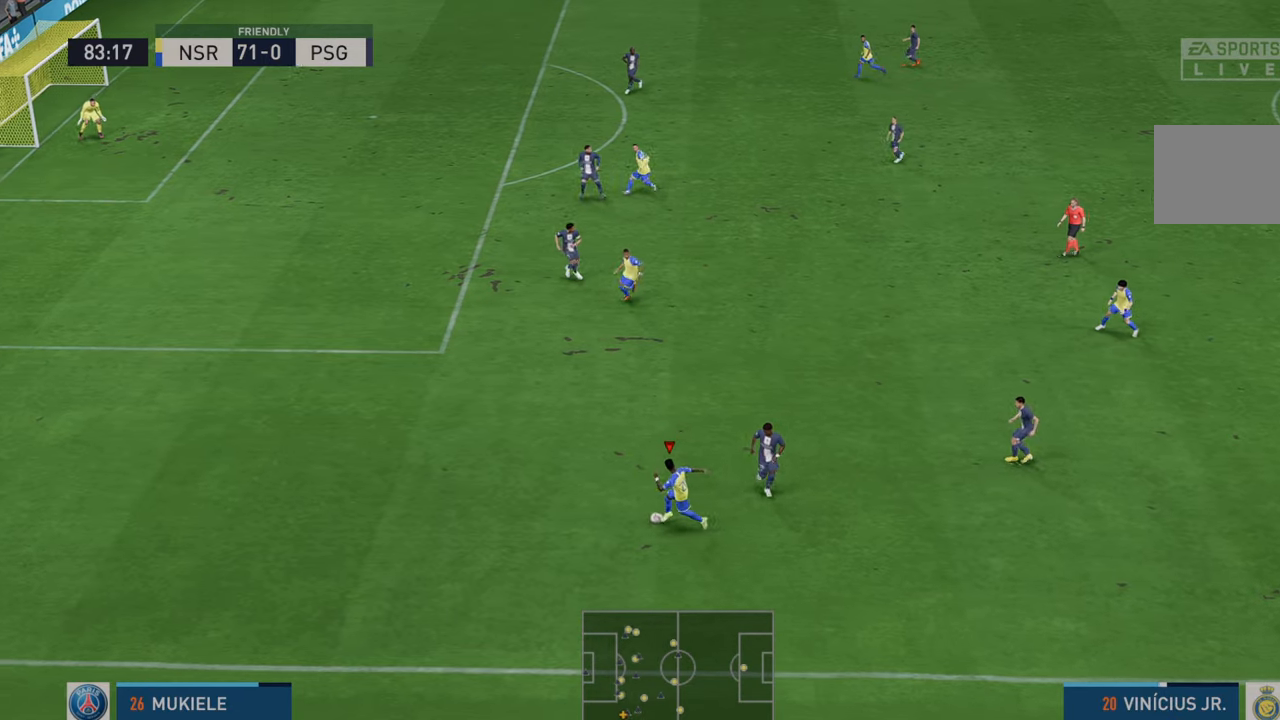
{"buttons": ["R2"], "left_stick": "up-left", "right_stick": "center", "events": [[167, "left_stick", "up-left"]]}
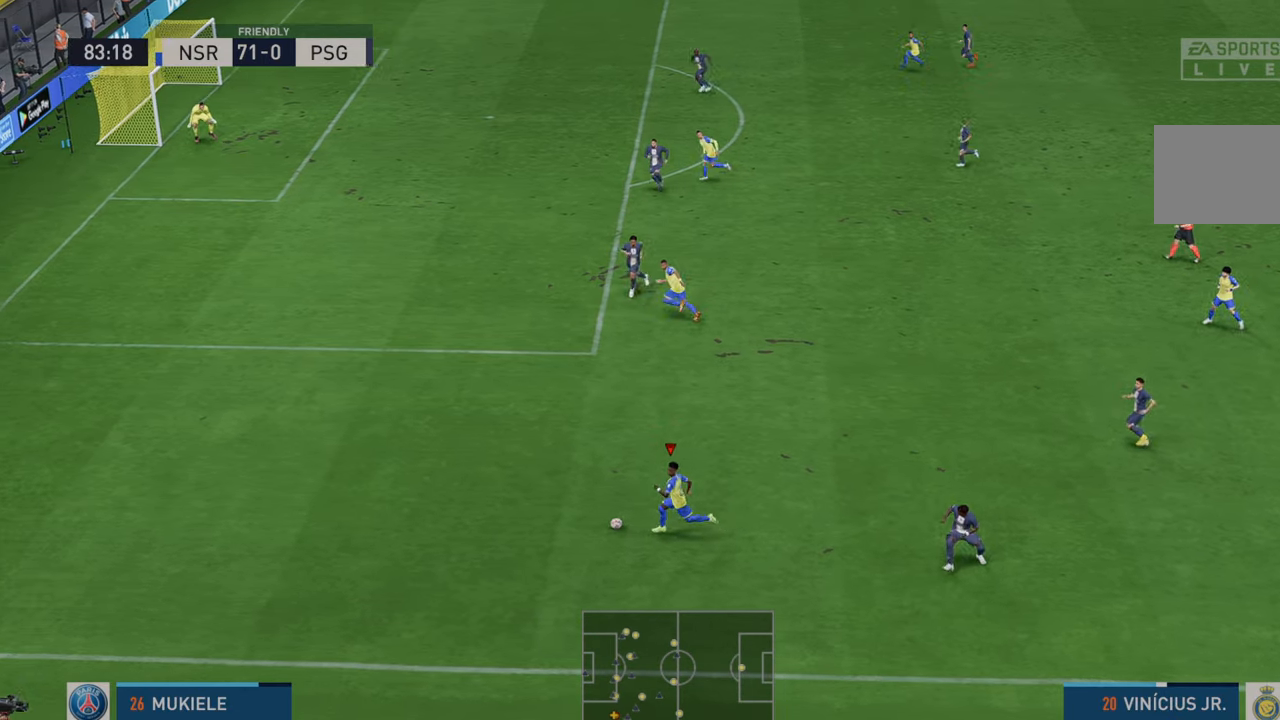
{"buttons": ["R2"], "left_stick": "up-left", "right_stick": "center", "events": []}
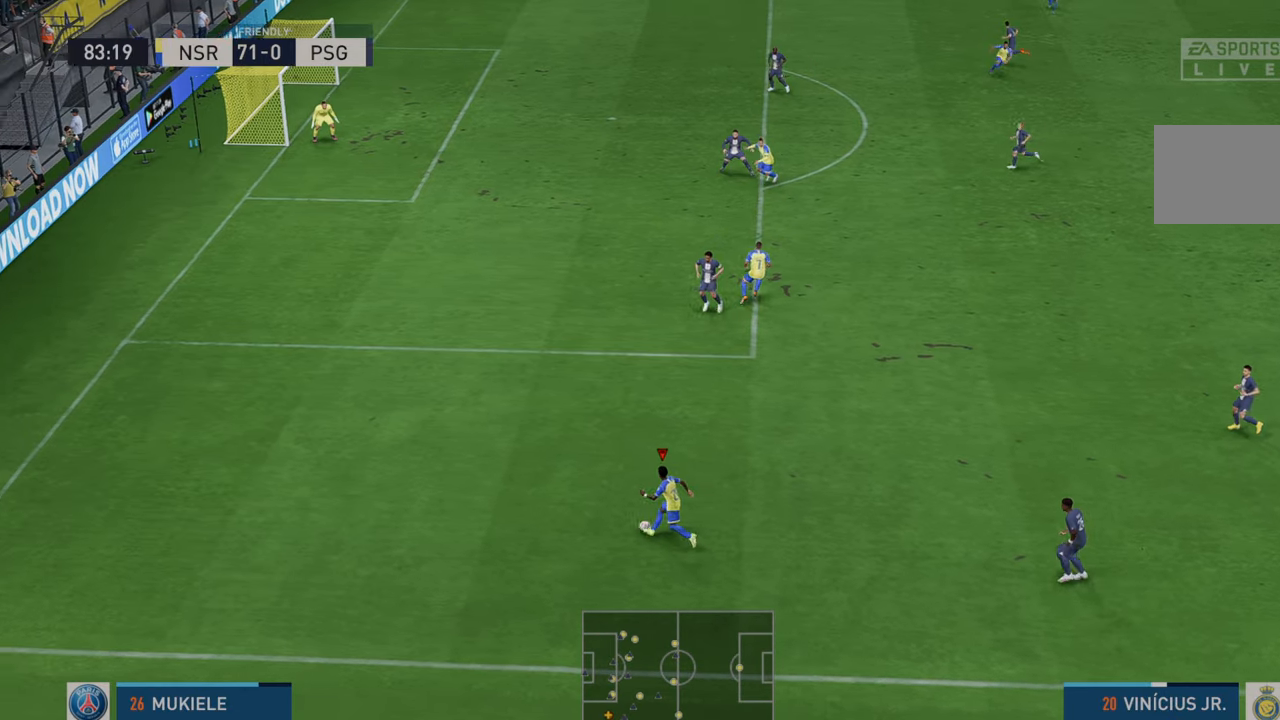
{"buttons": ["R2"], "left_stick": "up", "right_stick": "center", "events": [[67, "X", "down"], [133, "left_stick", "up"], [350, "X", "up"]]}
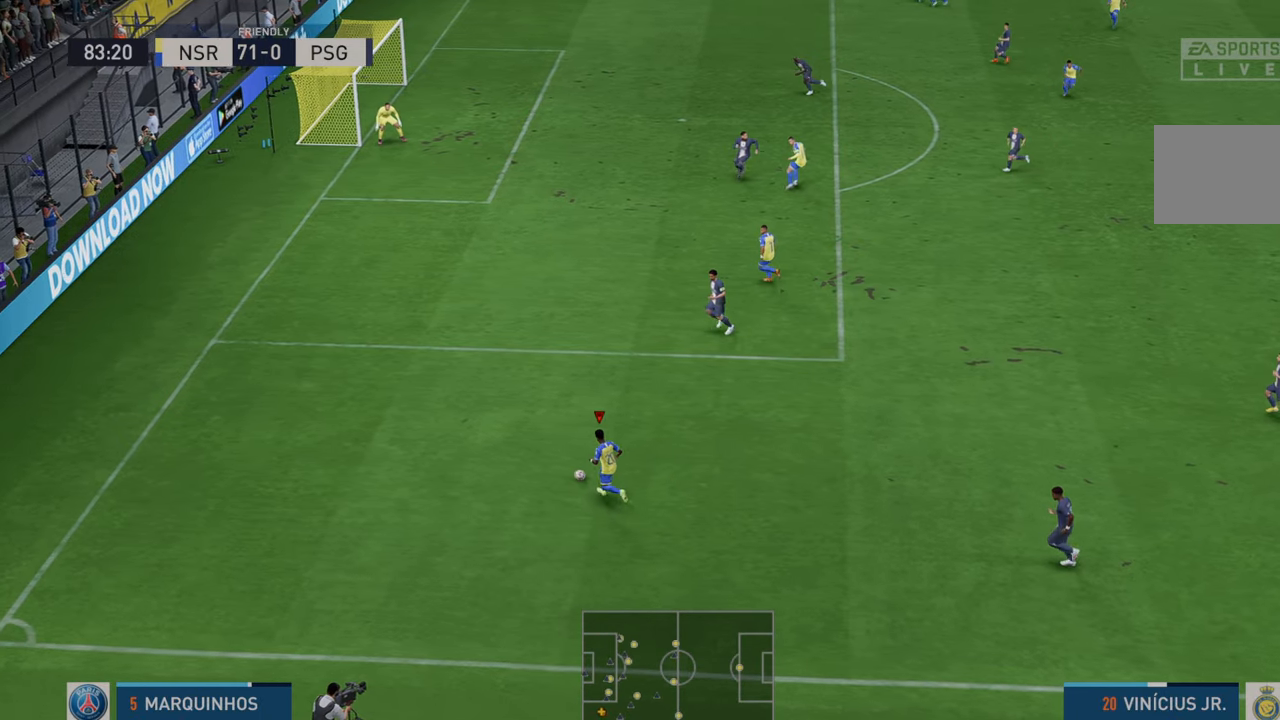
{"buttons": ["R2"], "left_stick": "up", "right_stick": "center", "events": []}